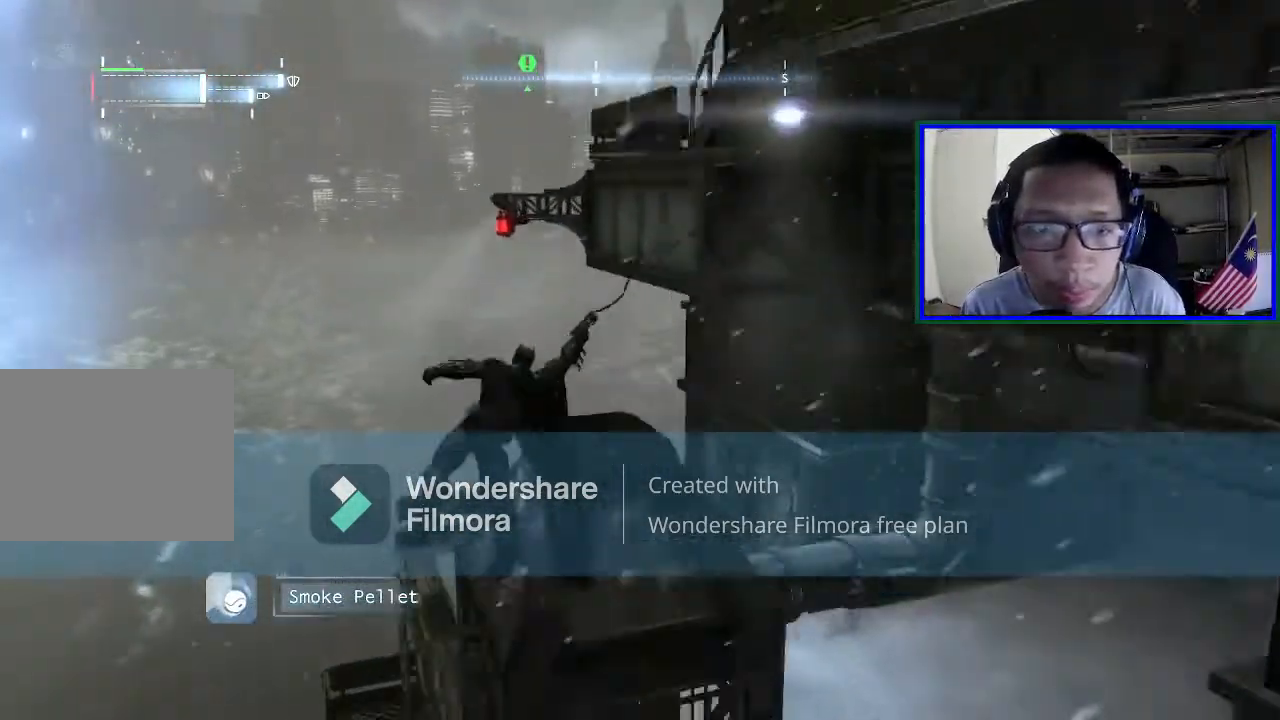
Gameplay with a controller (Xbox layout); each line is a JSON object with the inputs held at the frame after it. "events" lists button and stick changes between this image and that frame as [ms after this image, input, new state], when the widget could be followed in between. Not read: L3.
{"buttons": [], "left_stick": "up-left", "right_stick": "right", "events": [[200, "left_stick", "up-left"], [367, "right_stick", "right"]]}
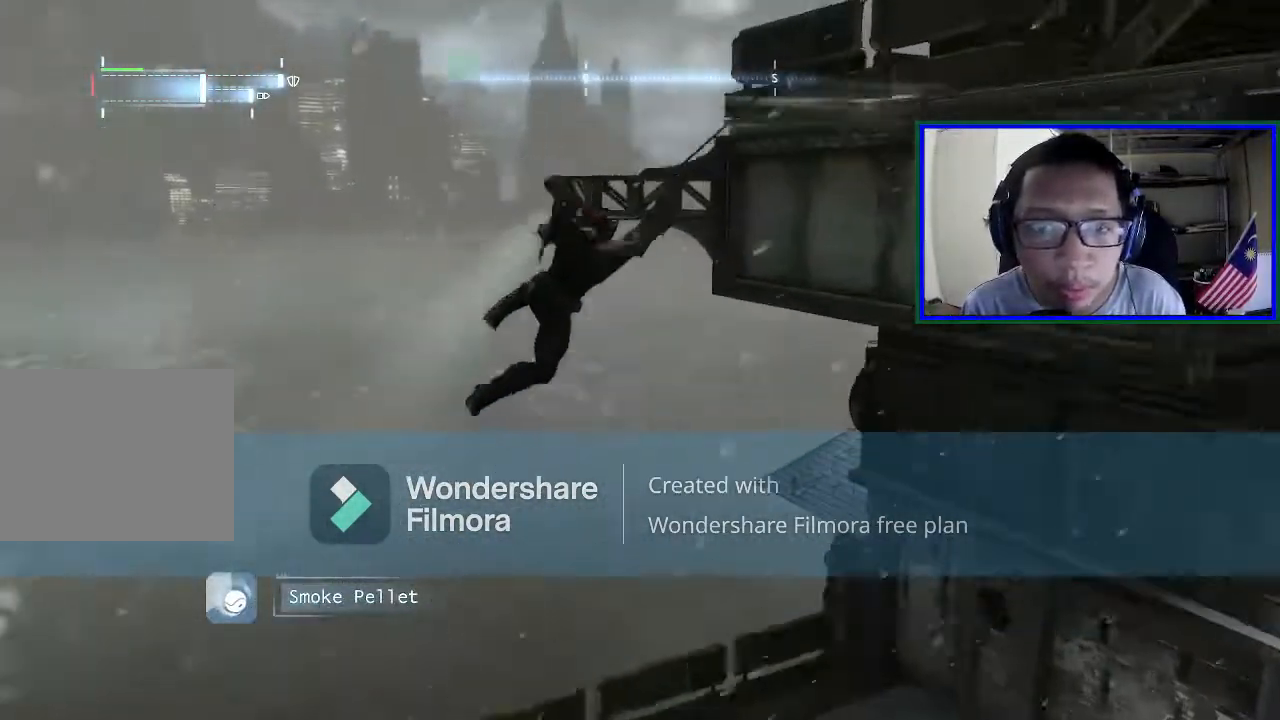
{"buttons": [], "left_stick": "left", "right_stick": "right", "events": [[267, "left_stick", "left"]]}
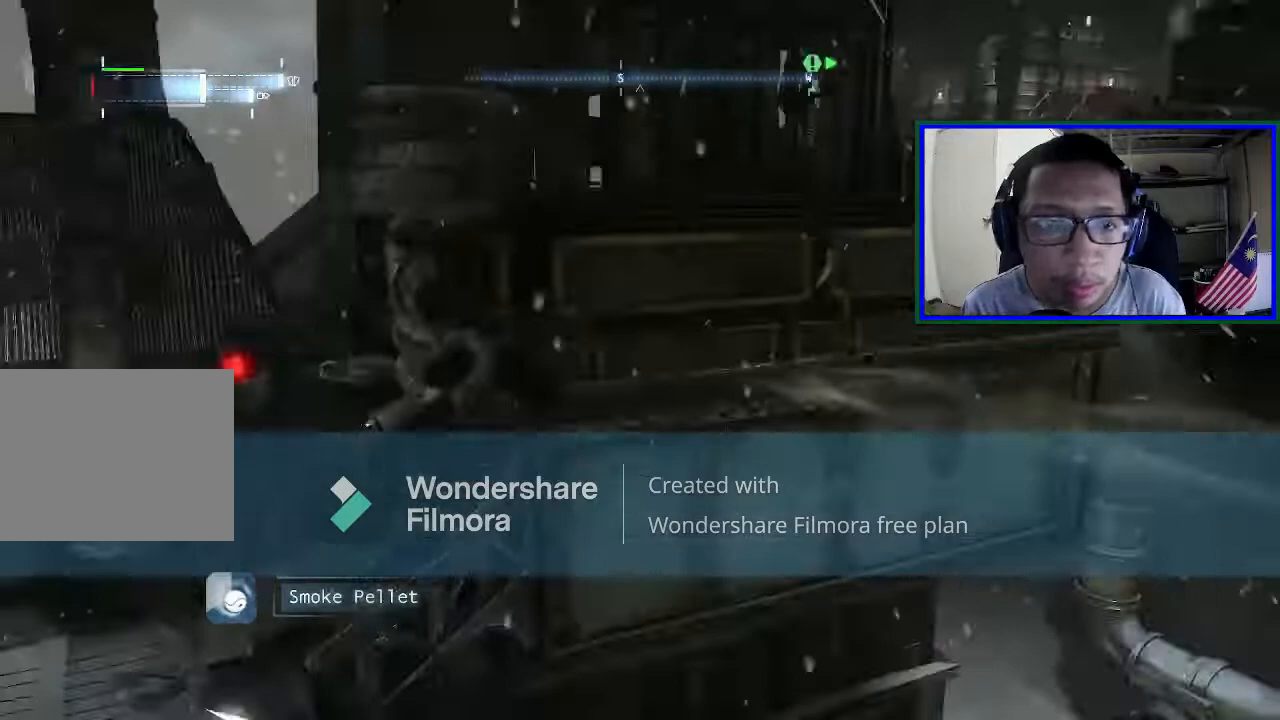
{"buttons": ["R1"], "left_stick": "up-left", "right_stick": "center", "events": [[33, "right_stick", "center"], [233, "left_stick", "up-left"], [400, "R1", "down"]]}
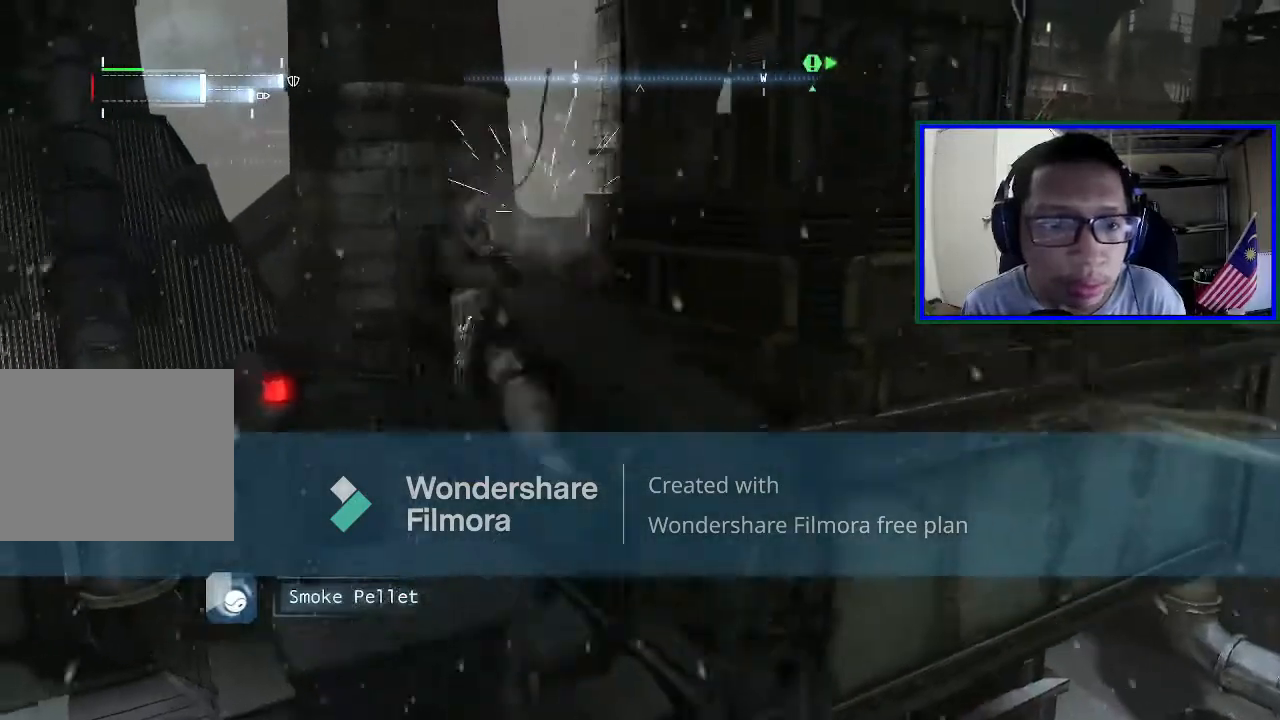
{"buttons": [], "left_stick": "up", "right_stick": "right", "events": [[100, "R1", "up"], [267, "left_stick", "up"], [300, "right_stick", "right"]]}
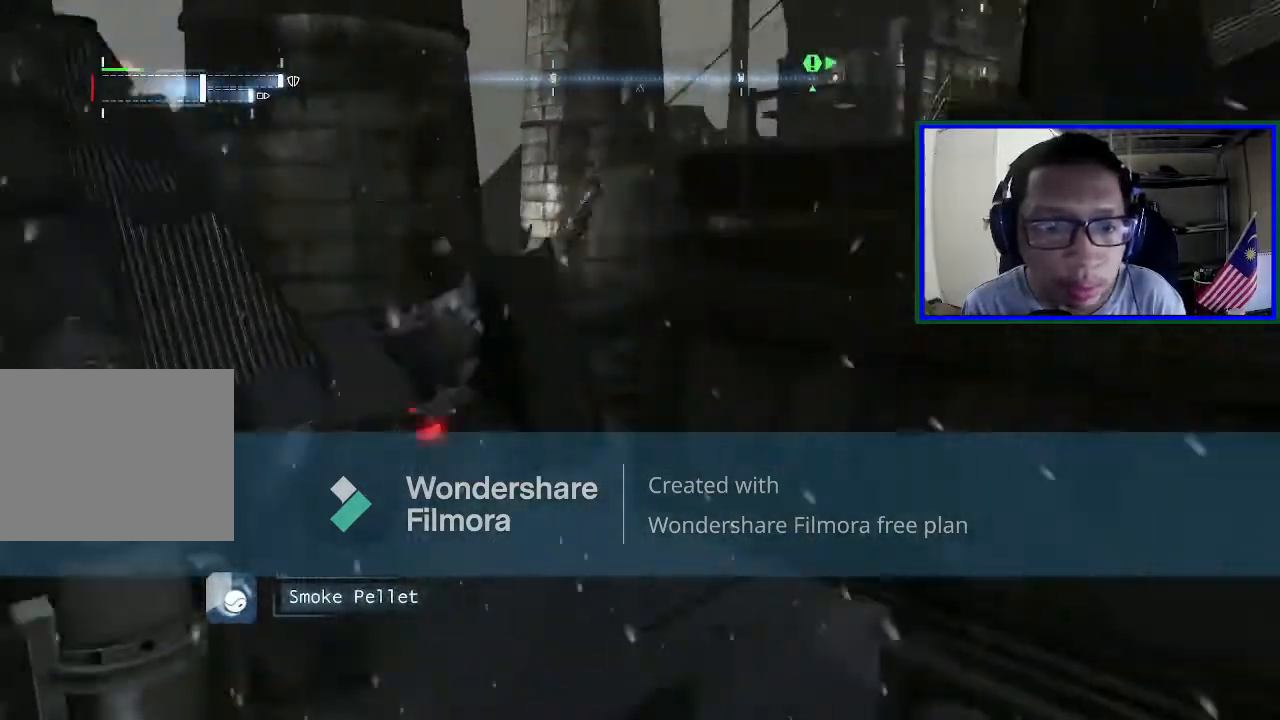
{"buttons": [], "left_stick": "center", "right_stick": "right", "events": [[300, "left_stick", "center"]]}
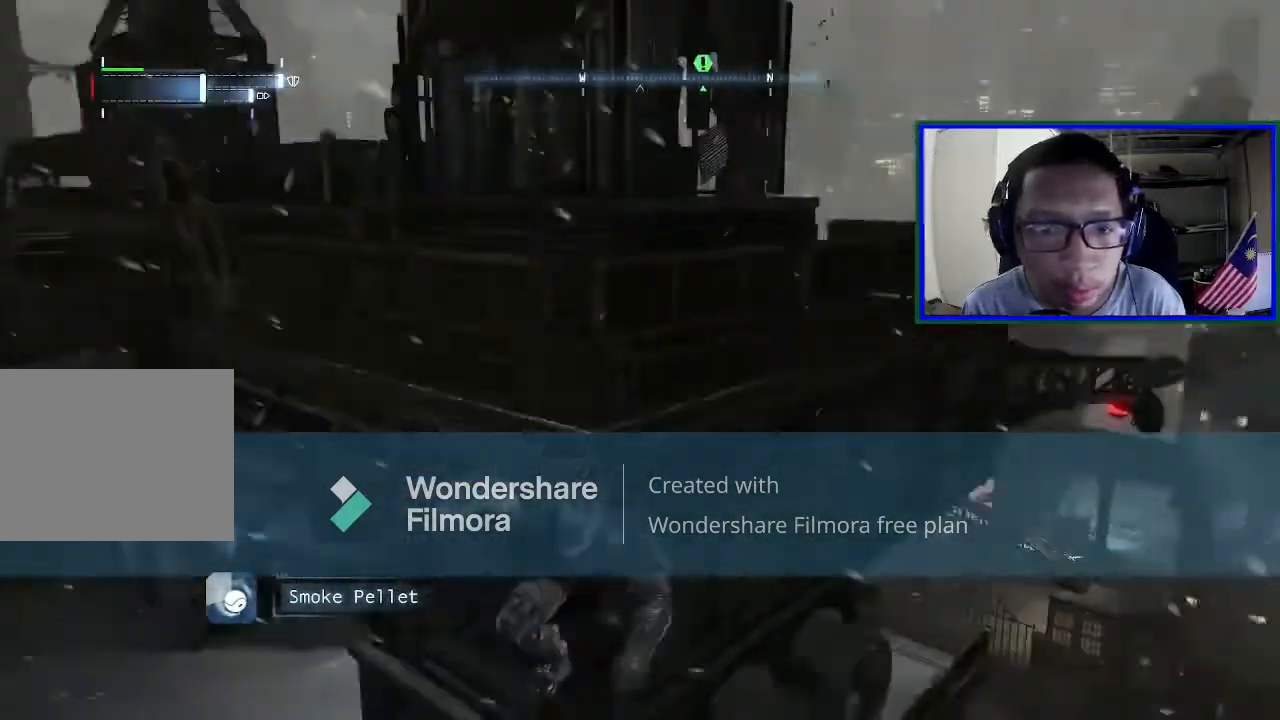
{"buttons": [], "left_stick": "center", "right_stick": "center", "events": [[233, "right_stick", "down-right"], [333, "right_stick", "down"], [467, "right_stick", "center"]]}
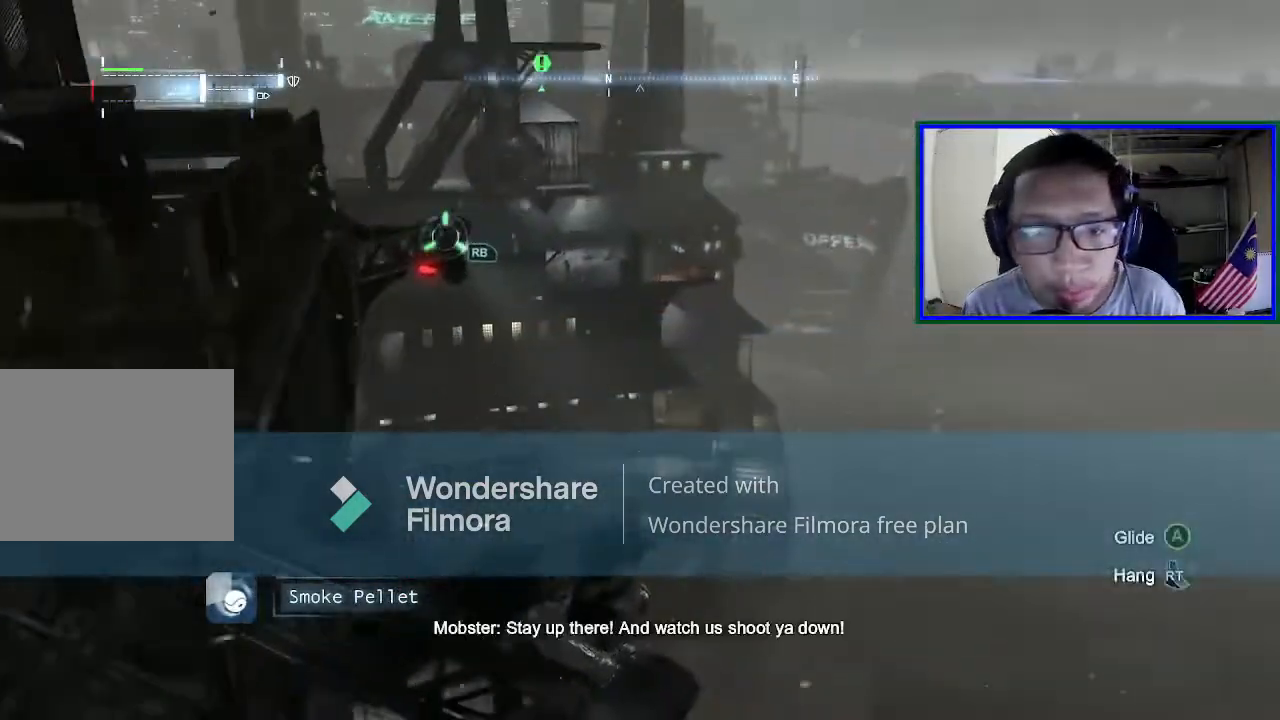
{"buttons": [], "left_stick": "center", "right_stick": "down-left", "events": [[333, "right_stick", "down-left"]]}
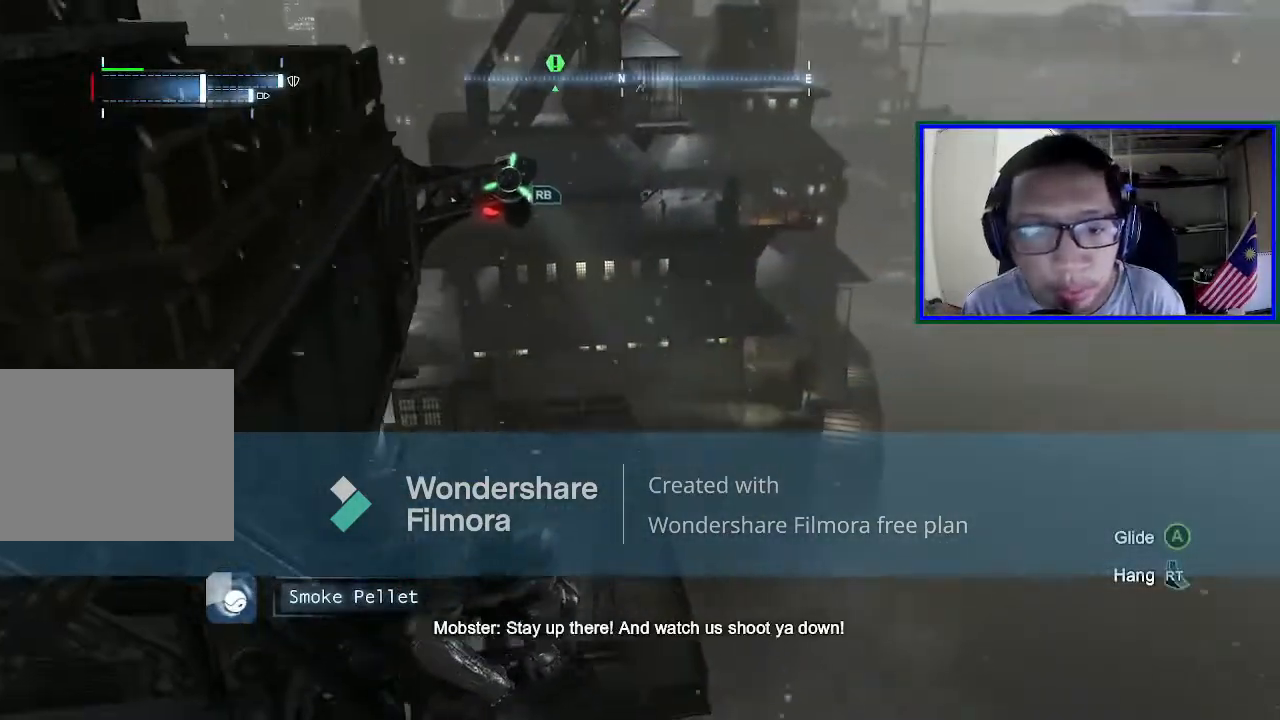
{"buttons": [], "left_stick": "center", "right_stick": "left", "events": [[33, "right_stick", "center"], [433, "right_stick", "left"]]}
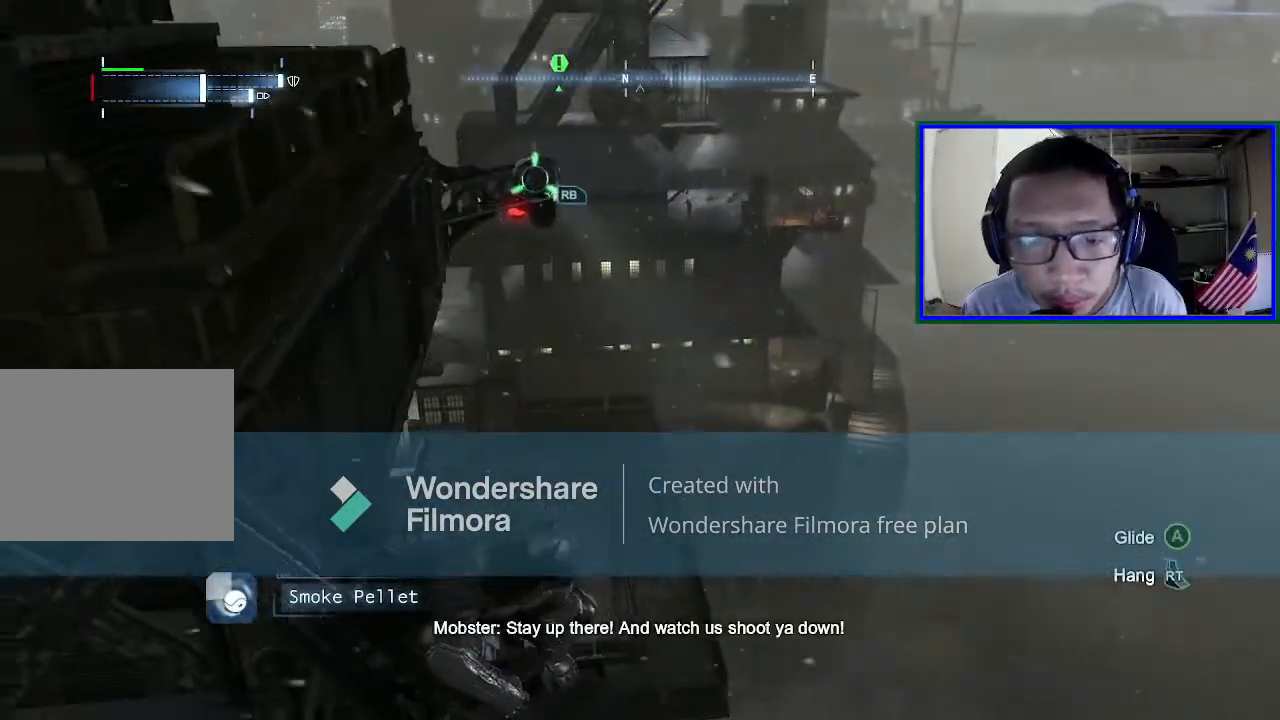
{"buttons": [], "left_stick": "center", "right_stick": "center", "events": [[433, "right_stick", "center"]]}
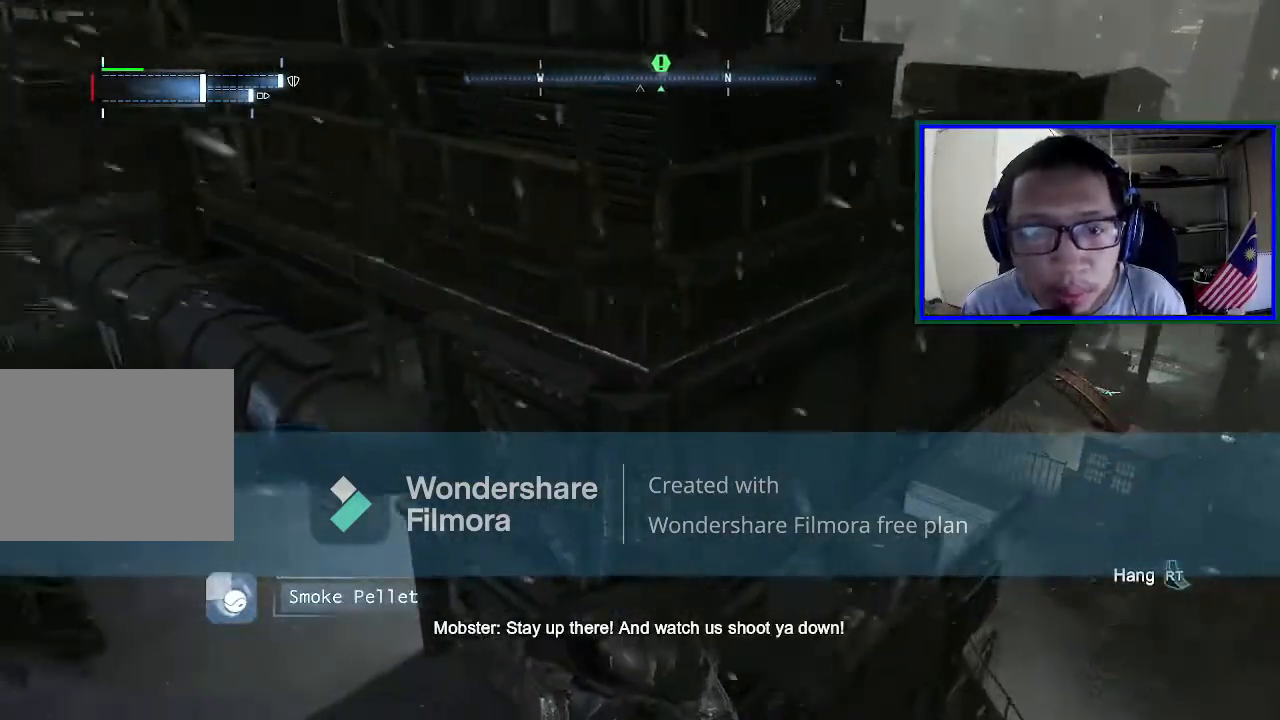
{"buttons": [], "left_stick": "center", "right_stick": "up-left", "events": [[167, "right_stick", "left"], [367, "right_stick", "up-left"]]}
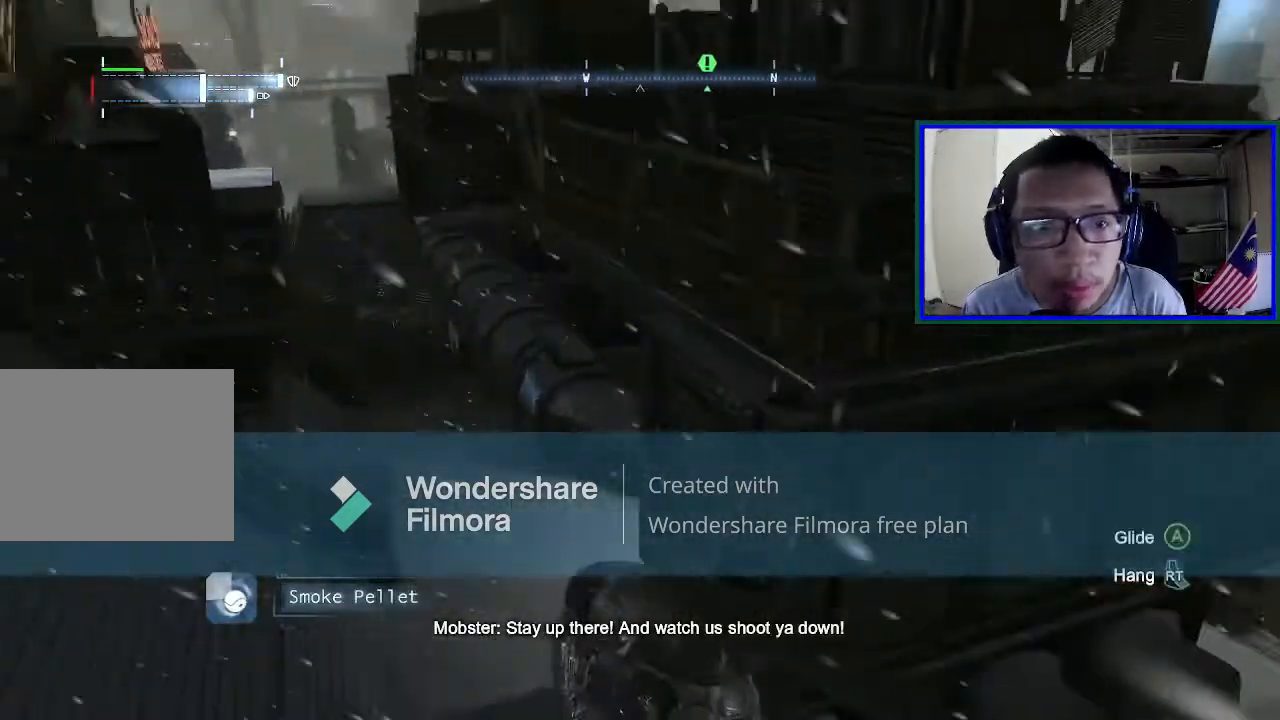
{"buttons": [], "left_stick": "center", "right_stick": "center", "events": [[100, "right_stick", "center"]]}
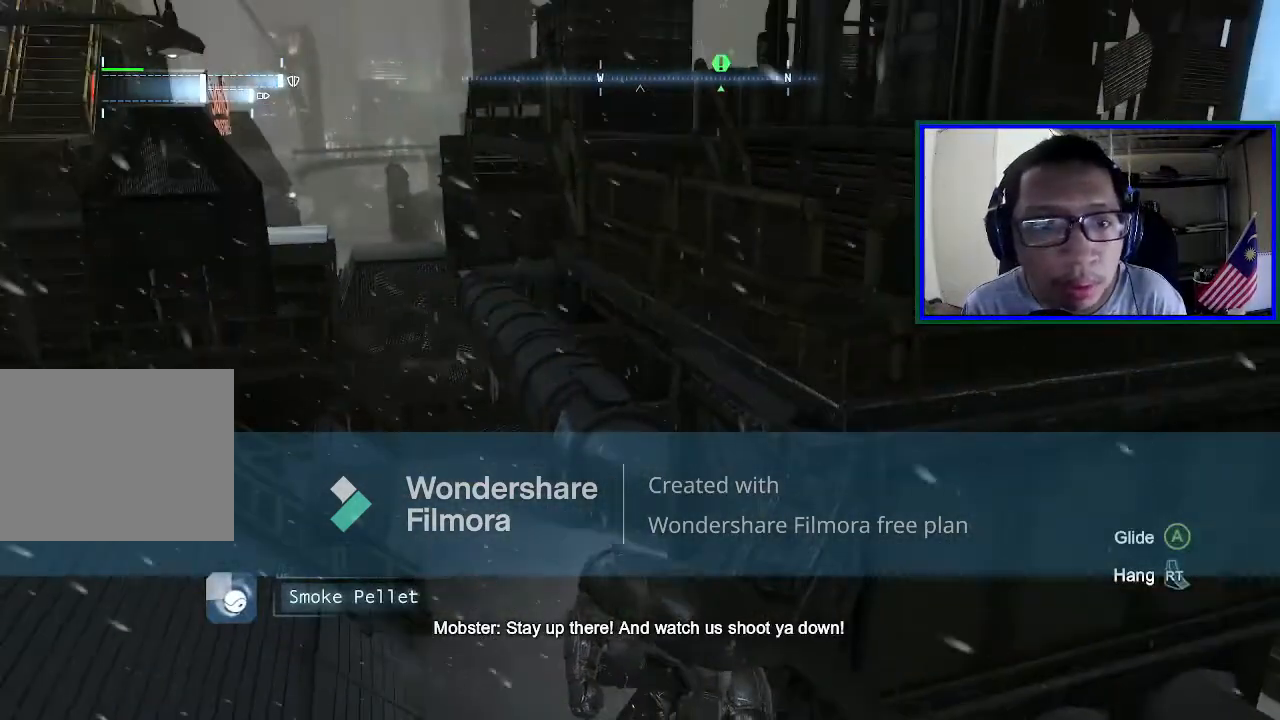
{"buttons": [], "left_stick": "center", "right_stick": "down-right", "events": [[333, "right_stick", "down"], [467, "right_stick", "down-right"]]}
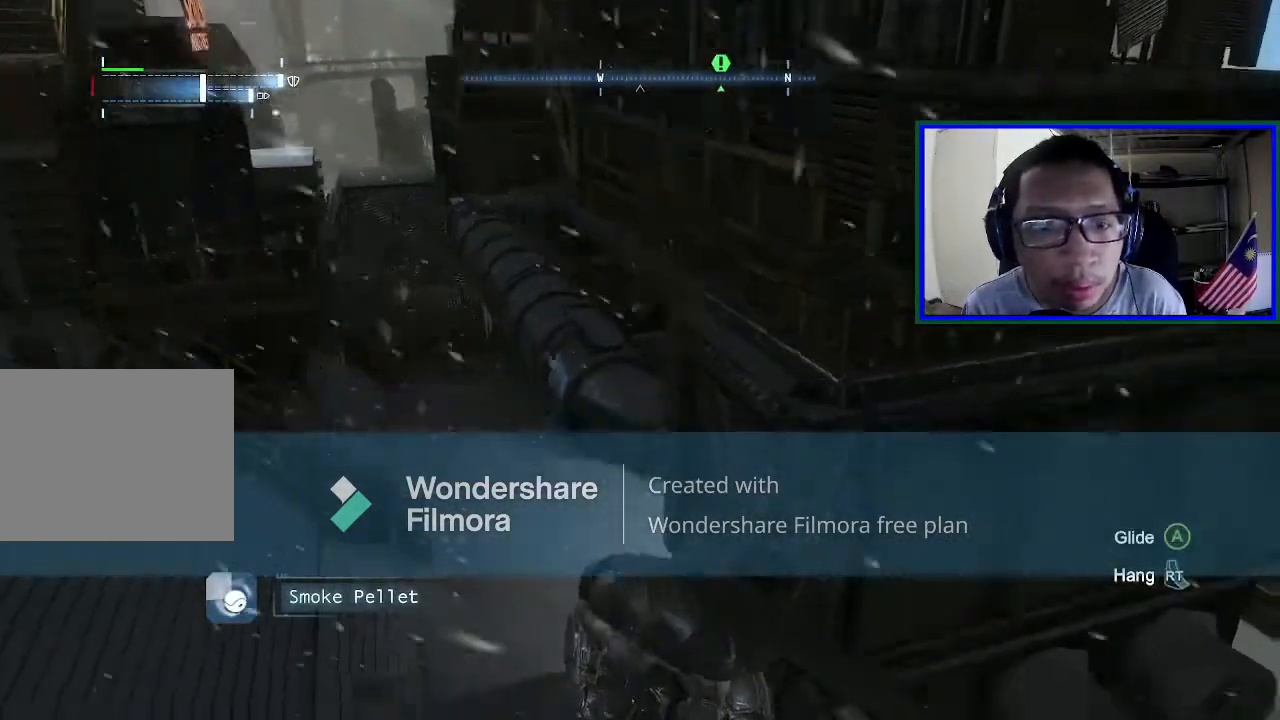
{"buttons": ["L1"], "left_stick": "center", "right_stick": "center", "events": [[167, "right_stick", "right"], [300, "right_stick", "up-right"], [400, "L1", "down"], [467, "right_stick", "center"]]}
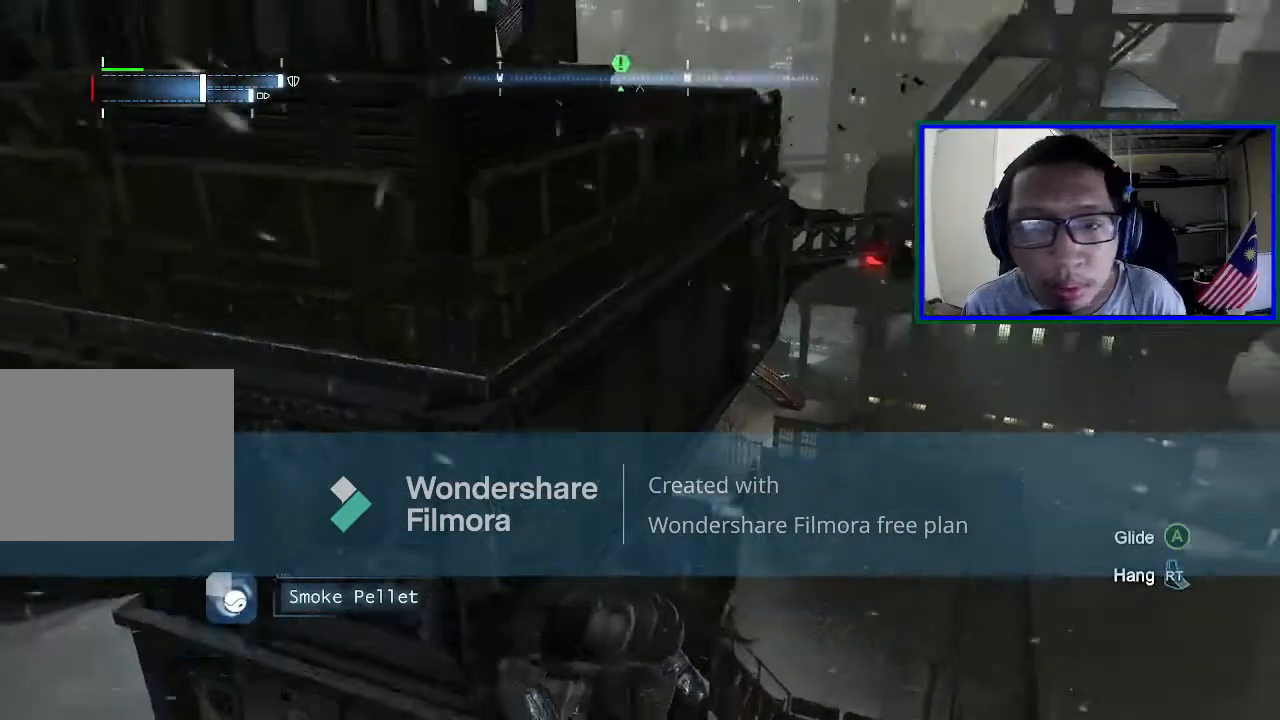
{"buttons": [], "left_stick": "center", "right_stick": "center", "events": [[67, "L1", "up"]]}
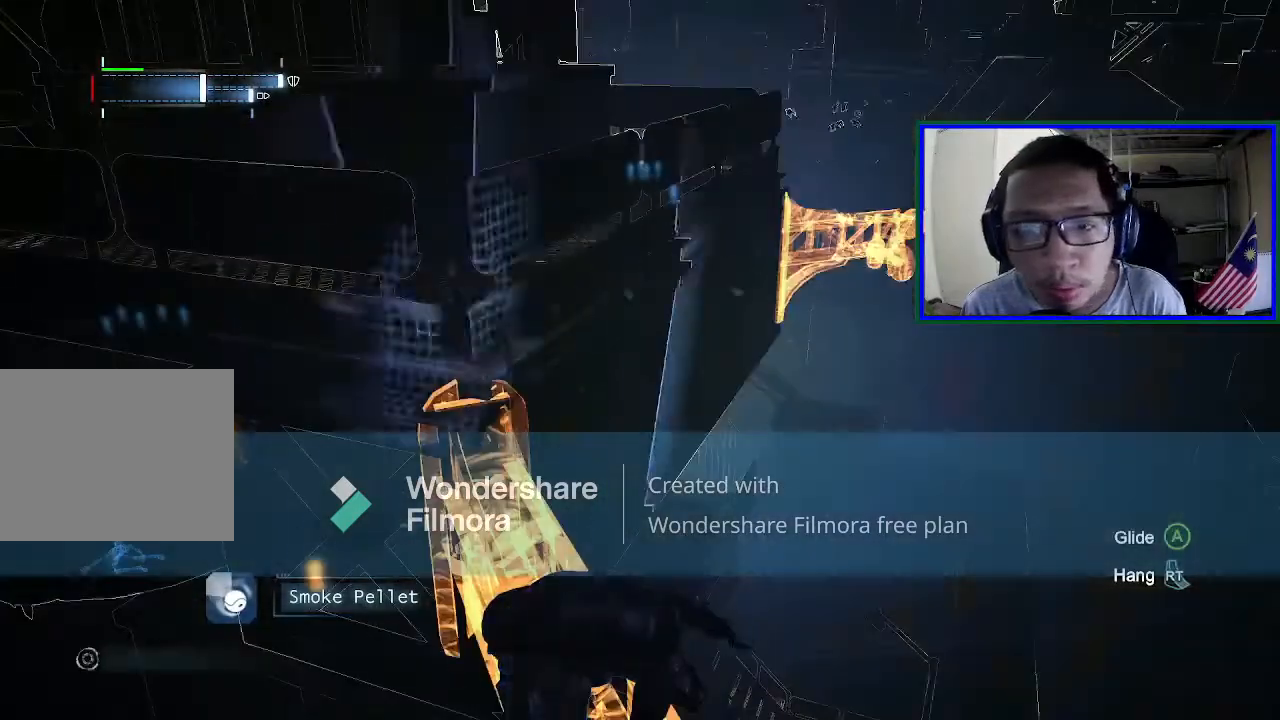
{"buttons": [], "left_stick": "center", "right_stick": "center", "events": []}
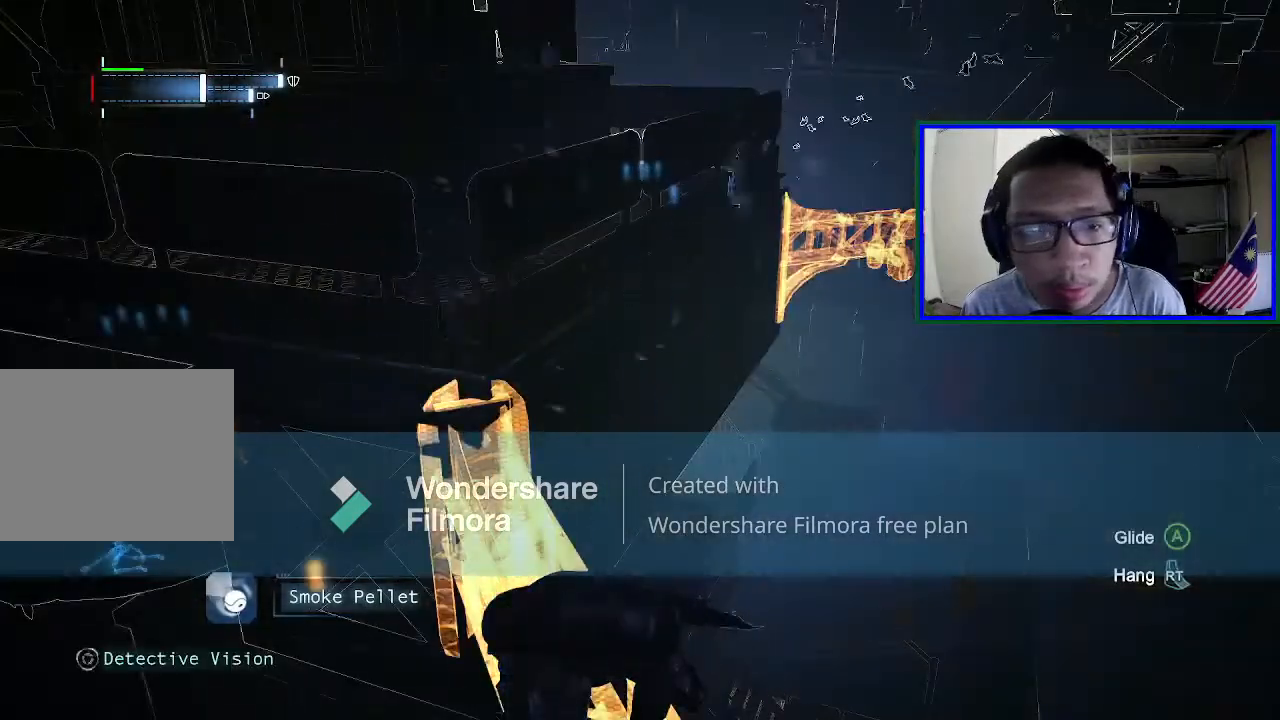
{"buttons": ["L1"], "left_stick": "center", "right_stick": "center", "events": [[133, "right_stick", "right"], [267, "right_stick", "center"], [367, "L1", "down"]]}
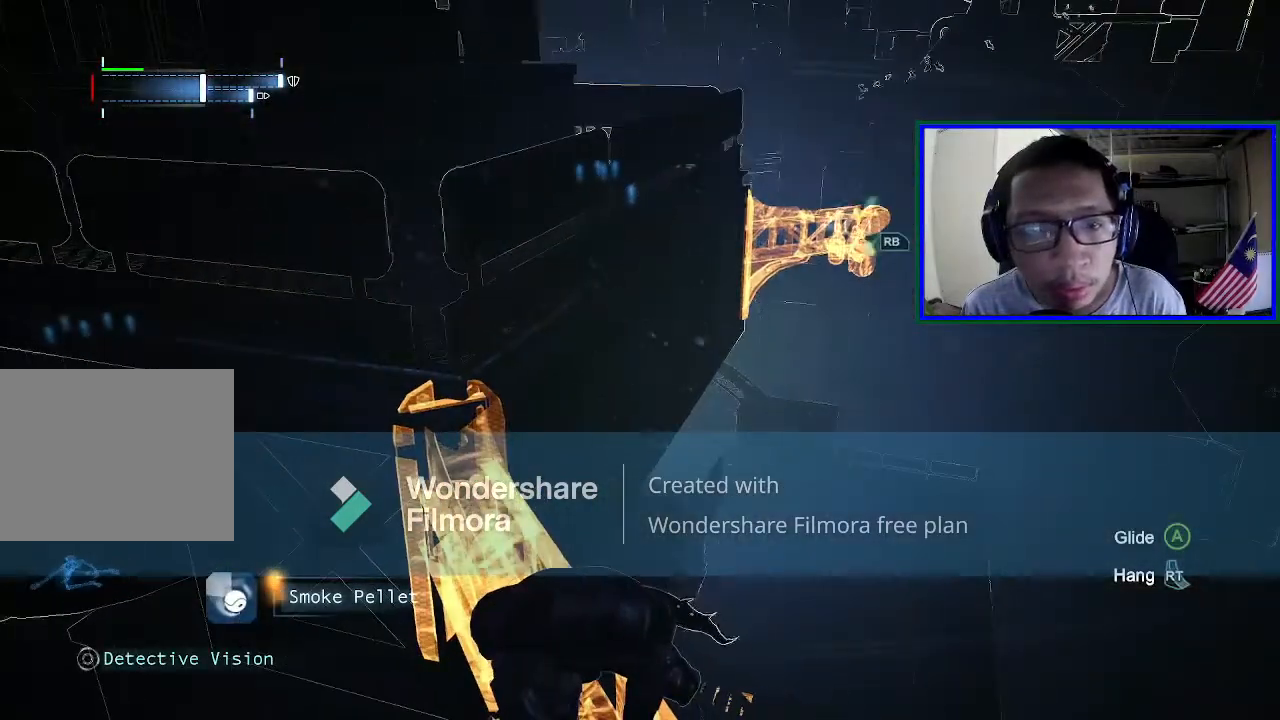
{"buttons": ["R1"], "left_stick": "center", "right_stick": "center", "events": [[33, "L1", "up"], [467, "R1", "down"]]}
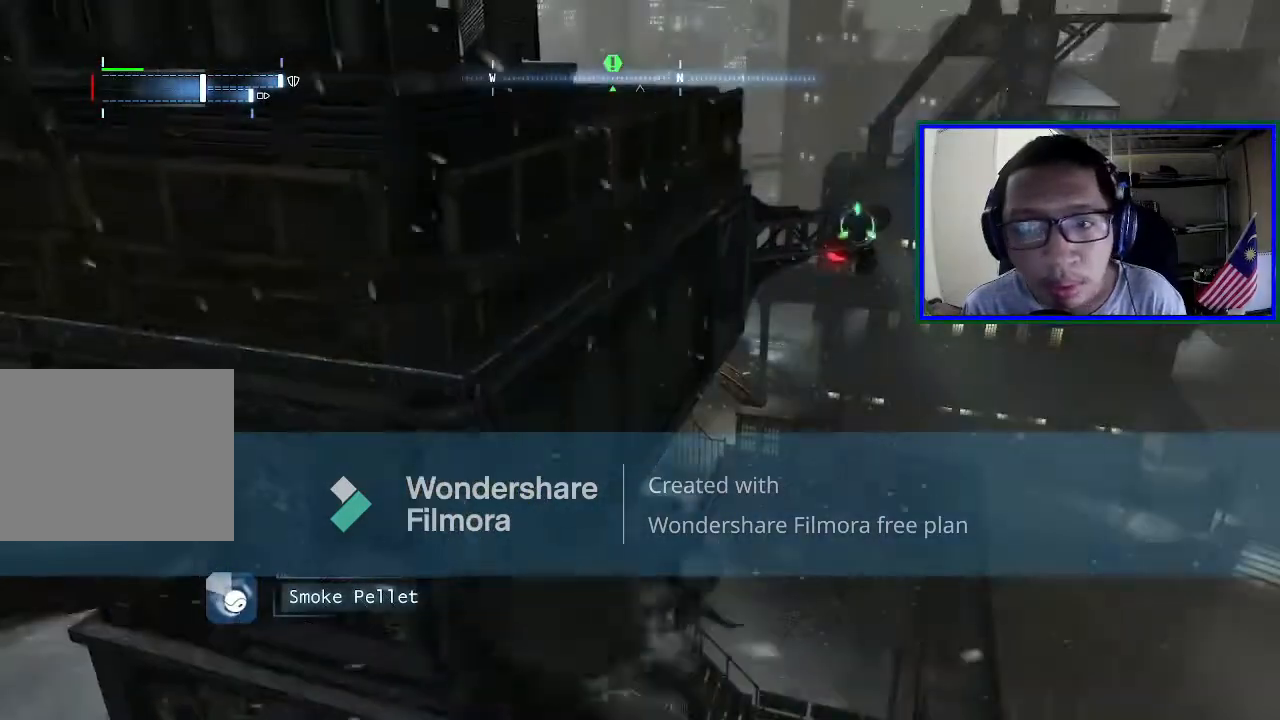
{"buttons": [], "left_stick": "center", "right_stick": "left", "events": [[133, "R1", "up"], [500, "right_stick", "left"]]}
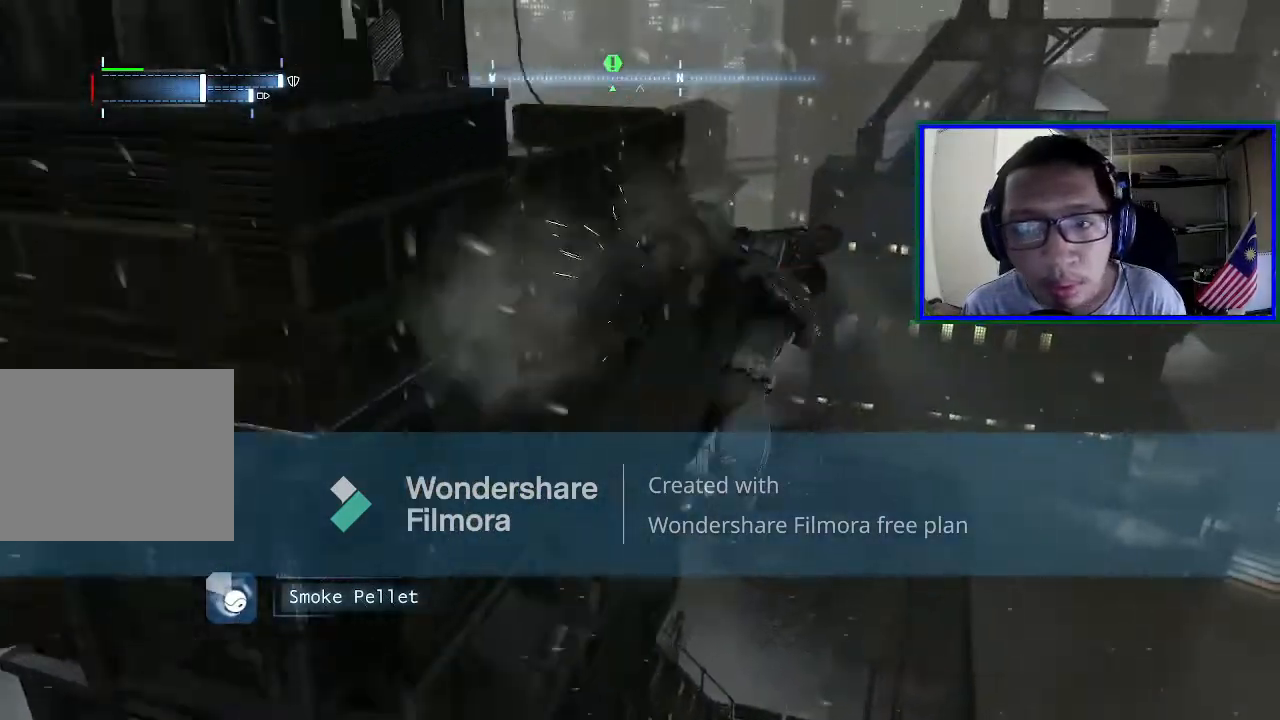
{"buttons": [], "left_stick": "center", "right_stick": "center", "events": [[433, "right_stick", "center"]]}
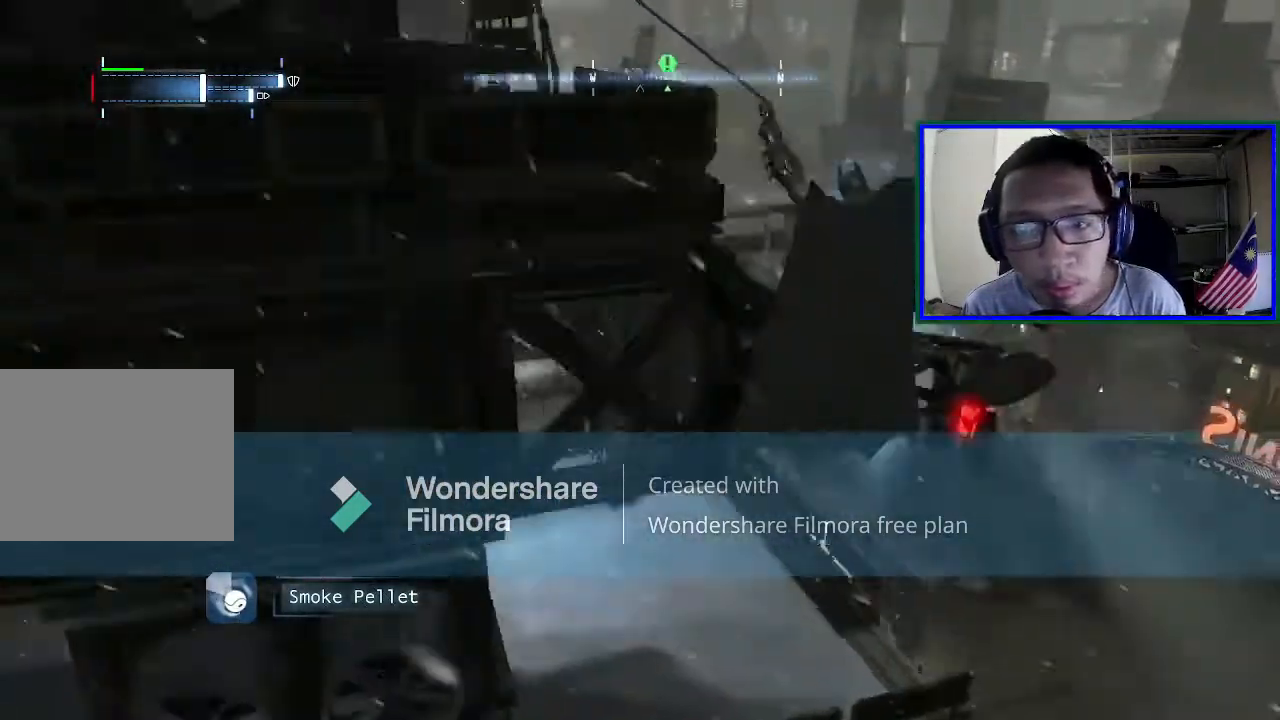
{"buttons": [], "left_stick": "center", "right_stick": "down-left", "events": [[133, "right_stick", "left"], [367, "right_stick", "down-left"]]}
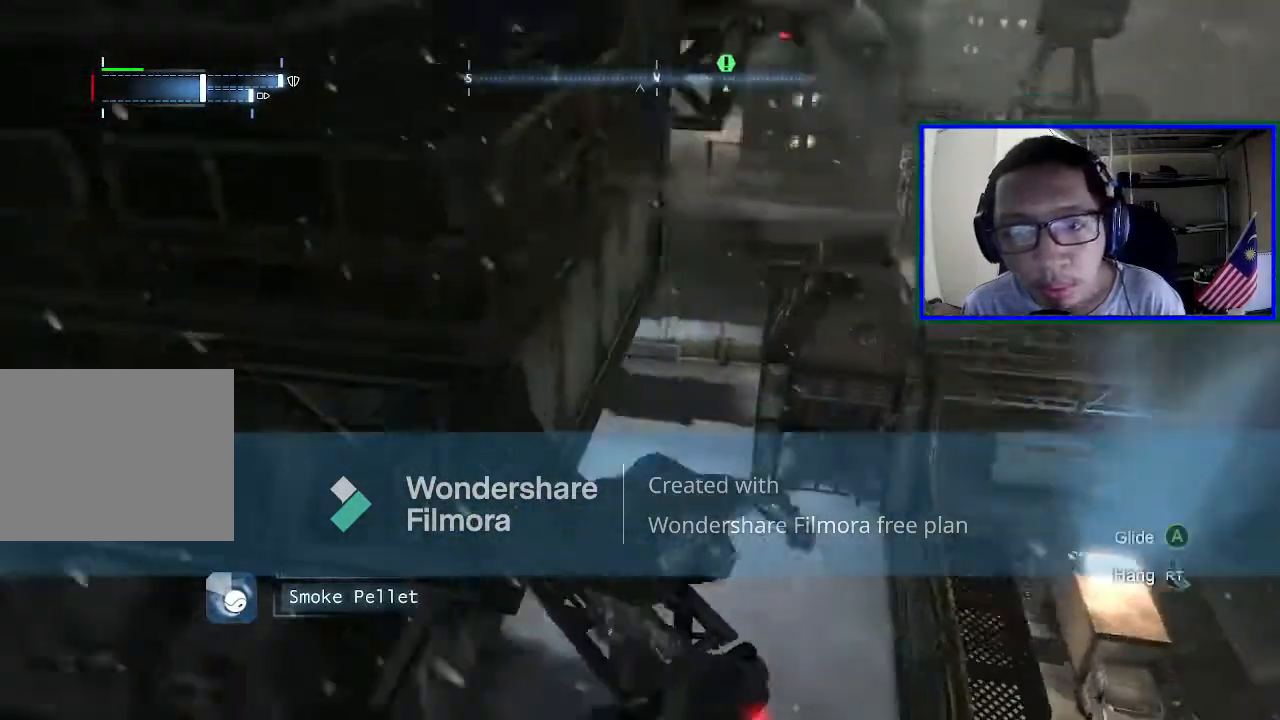
{"buttons": [], "left_stick": "center", "right_stick": "center", "events": [[67, "right_stick", "center"]]}
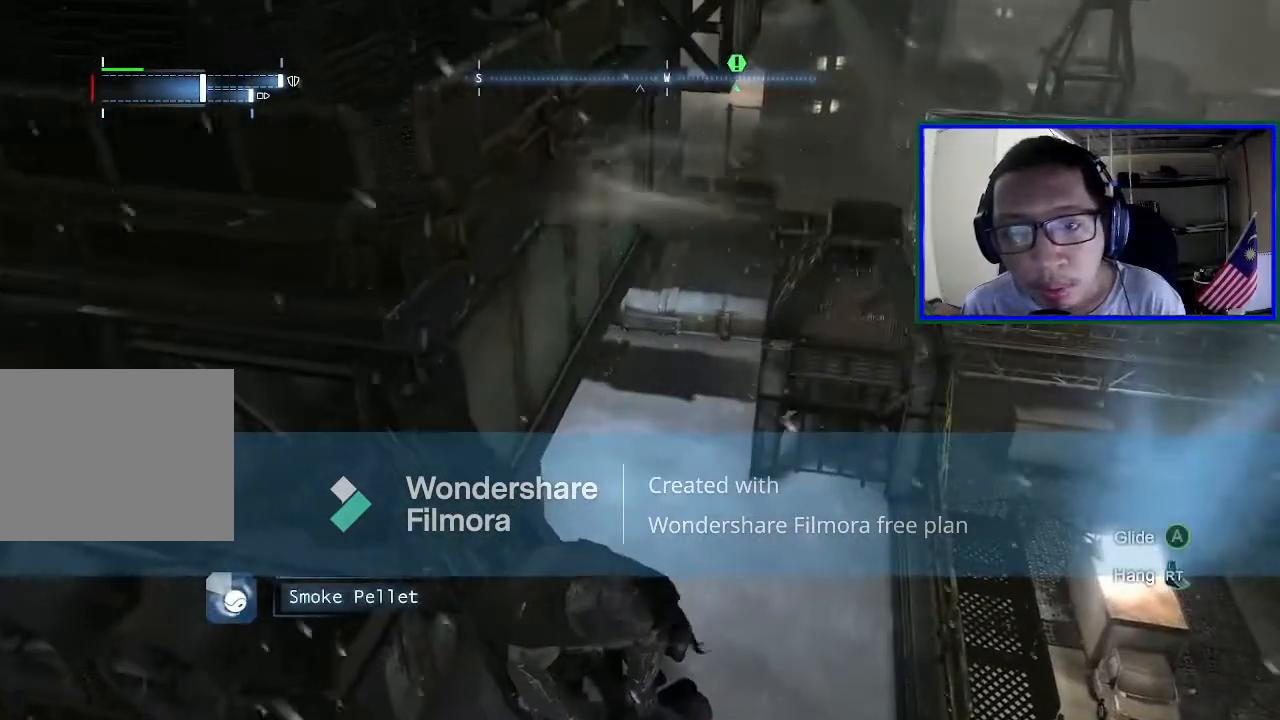
{"buttons": [], "left_stick": "center", "right_stick": "center", "events": [[200, "L1", "down"], [400, "L1", "up"]]}
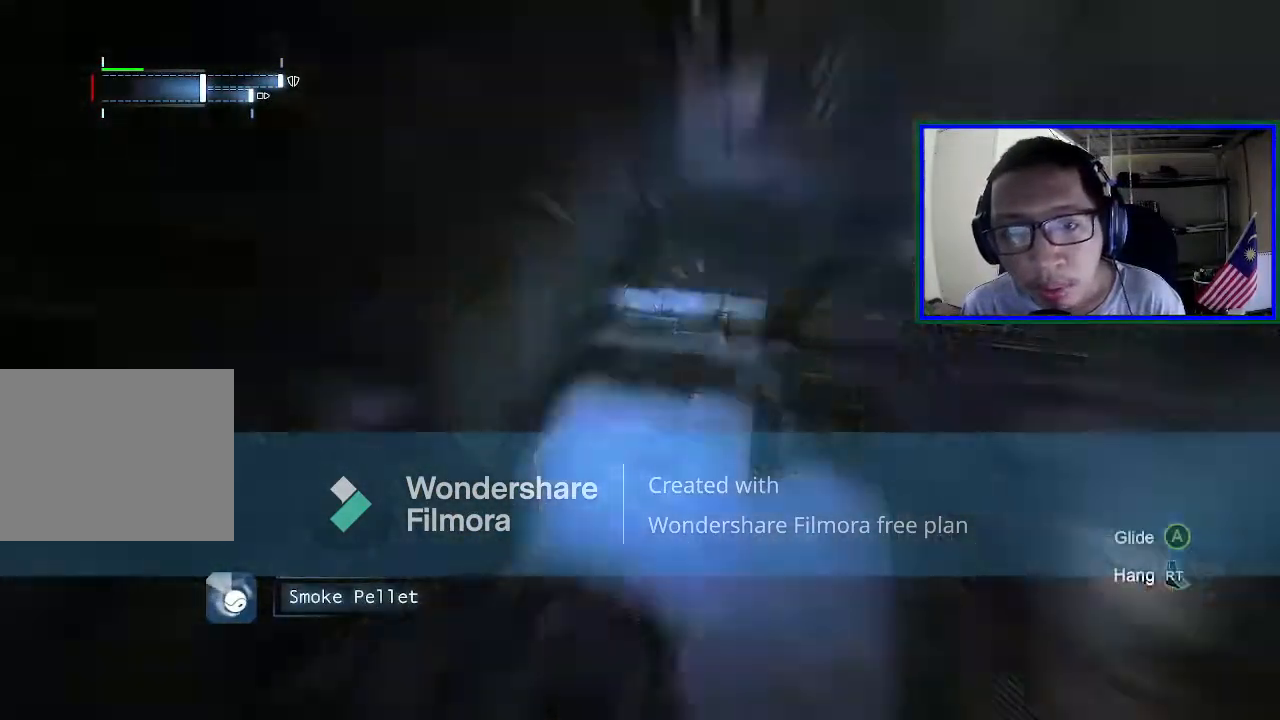
{"buttons": [], "left_stick": "center", "right_stick": "center", "events": []}
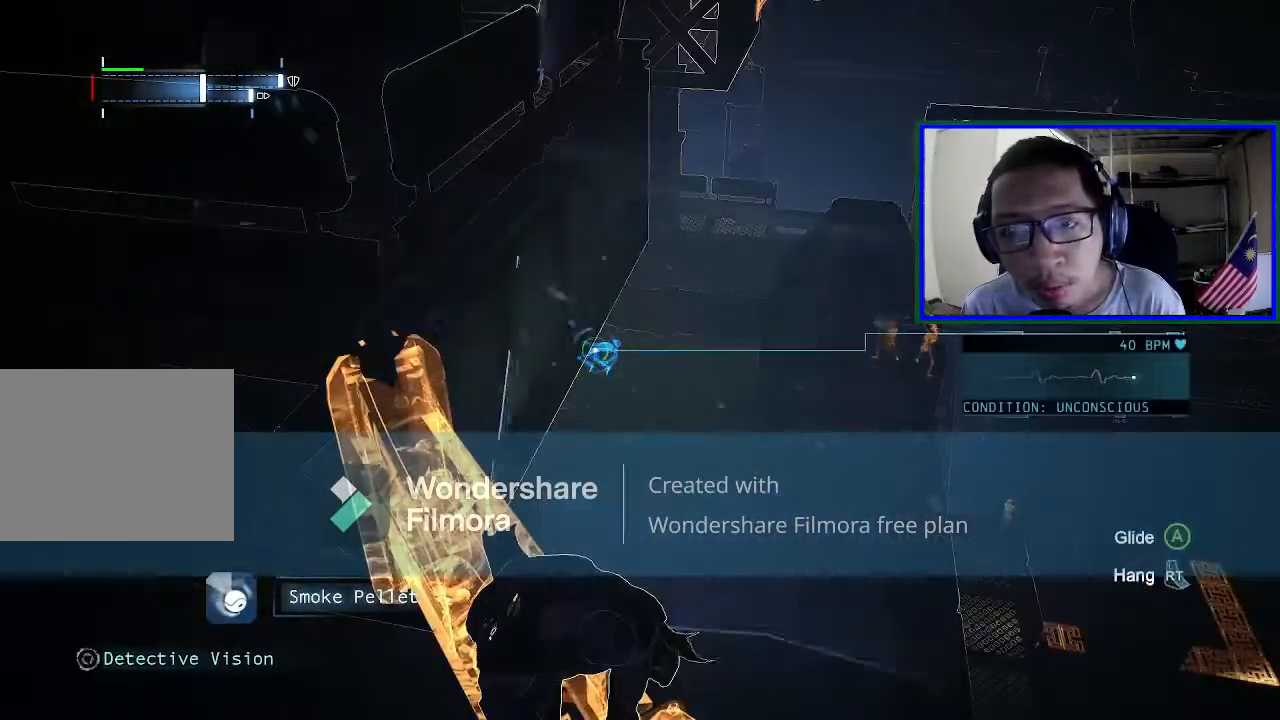
{"buttons": [], "left_stick": "center", "right_stick": "up-right", "events": [[300, "right_stick", "up-right"]]}
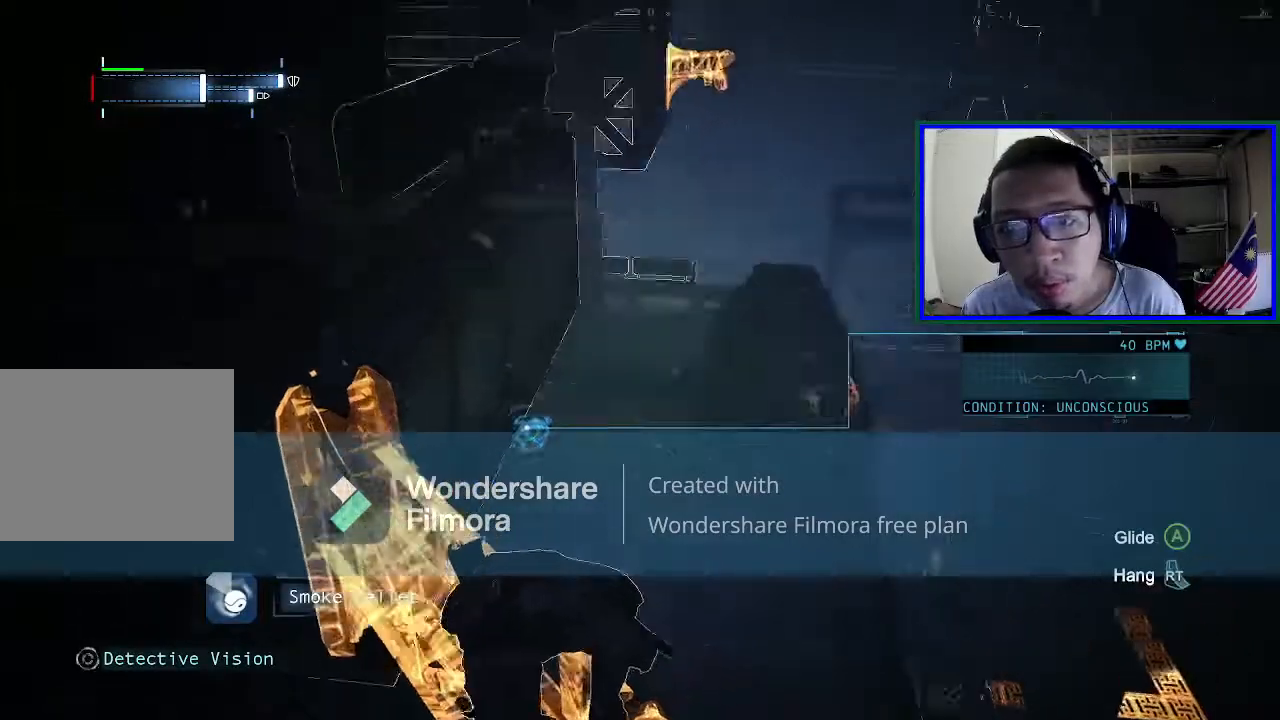
{"buttons": [], "left_stick": "center", "right_stick": "center", "events": [[200, "right_stick", "center"]]}
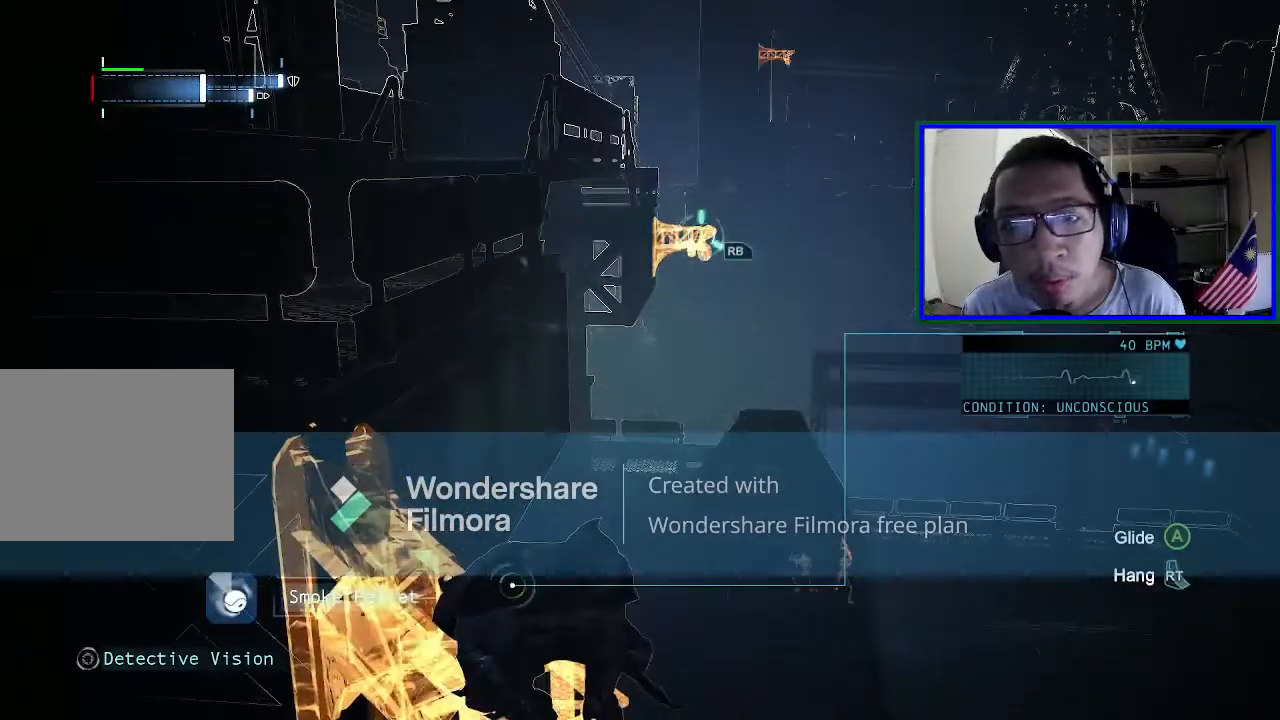
{"buttons": [], "left_stick": "center", "right_stick": "down-right", "events": [[167, "right_stick", "down"], [500, "right_stick", "down-right"]]}
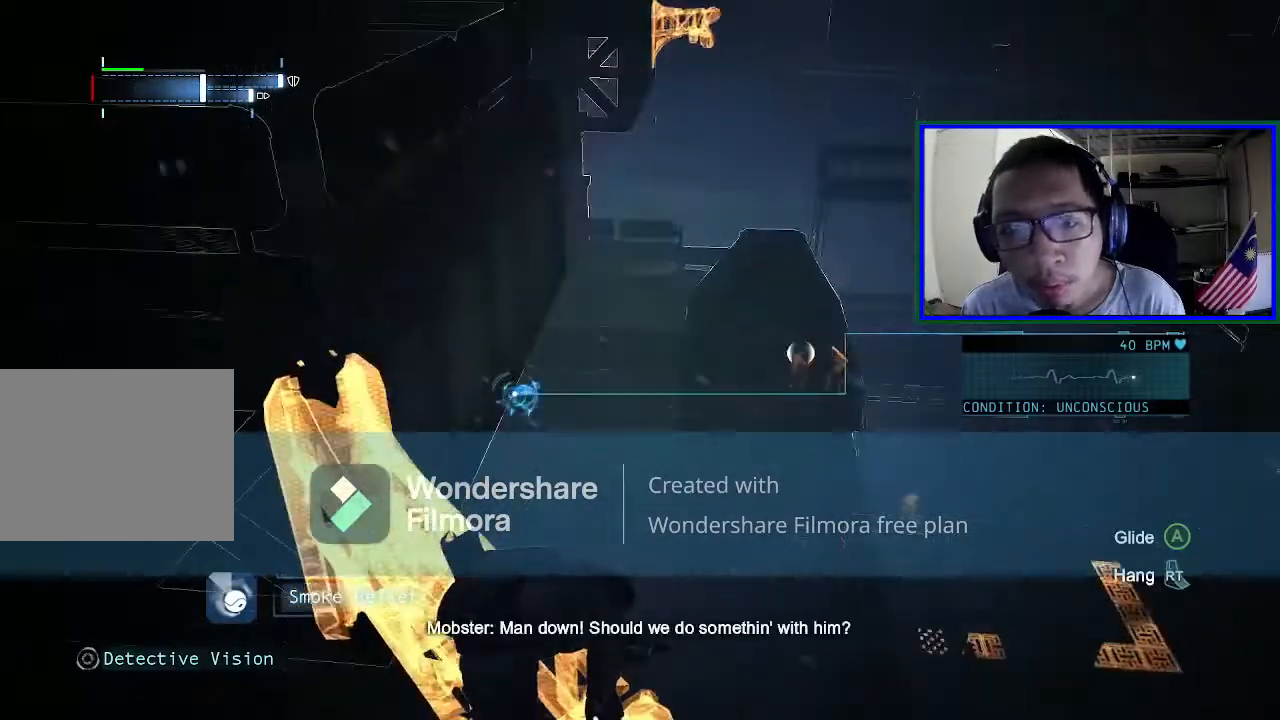
{"buttons": [], "left_stick": "center", "right_stick": "center", "events": [[67, "right_stick", "right"], [200, "right_stick", "down-right"], [300, "right_stick", "down"], [433, "right_stick", "center"]]}
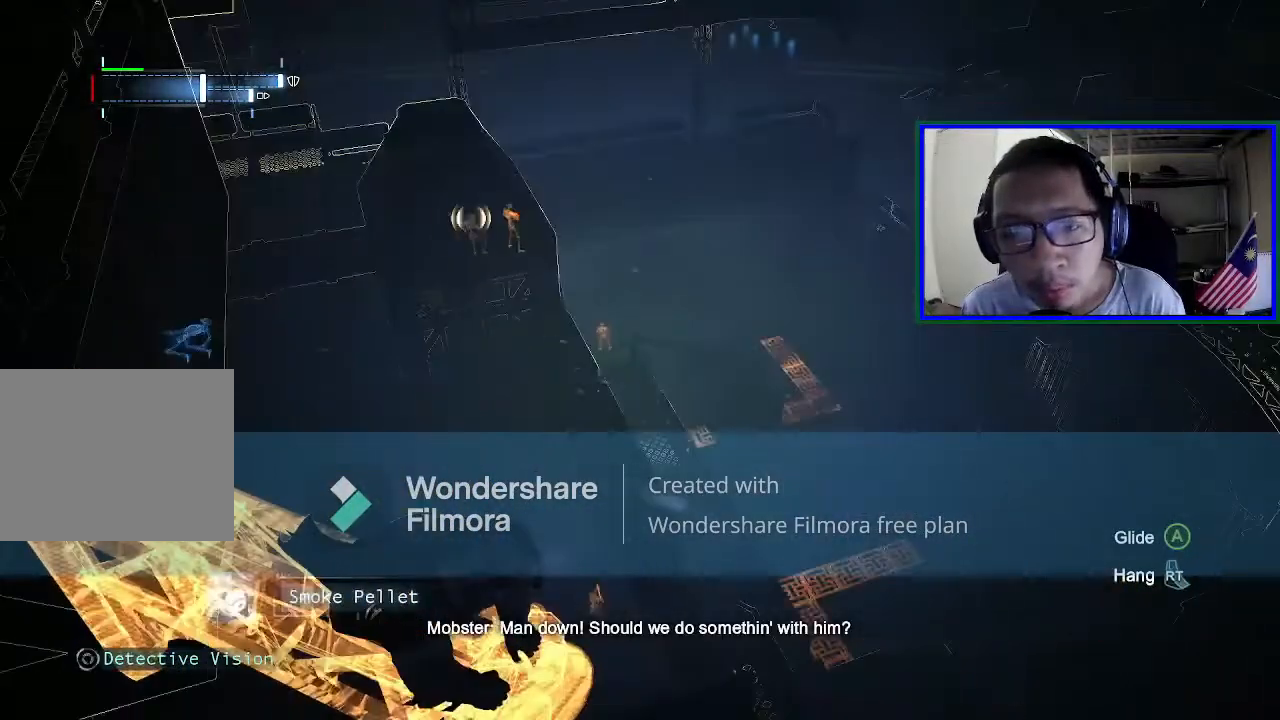
{"buttons": [], "left_stick": "center", "right_stick": "center", "events": []}
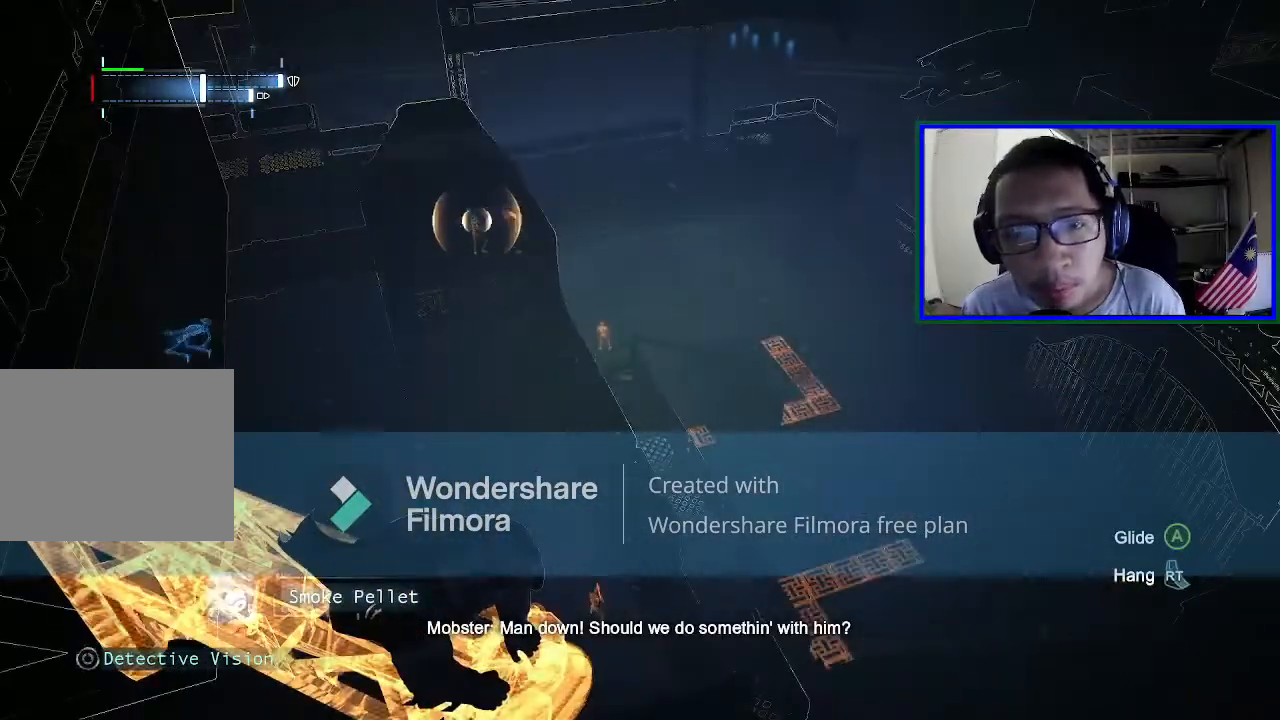
{"buttons": [], "left_stick": "center", "right_stick": "center", "events": []}
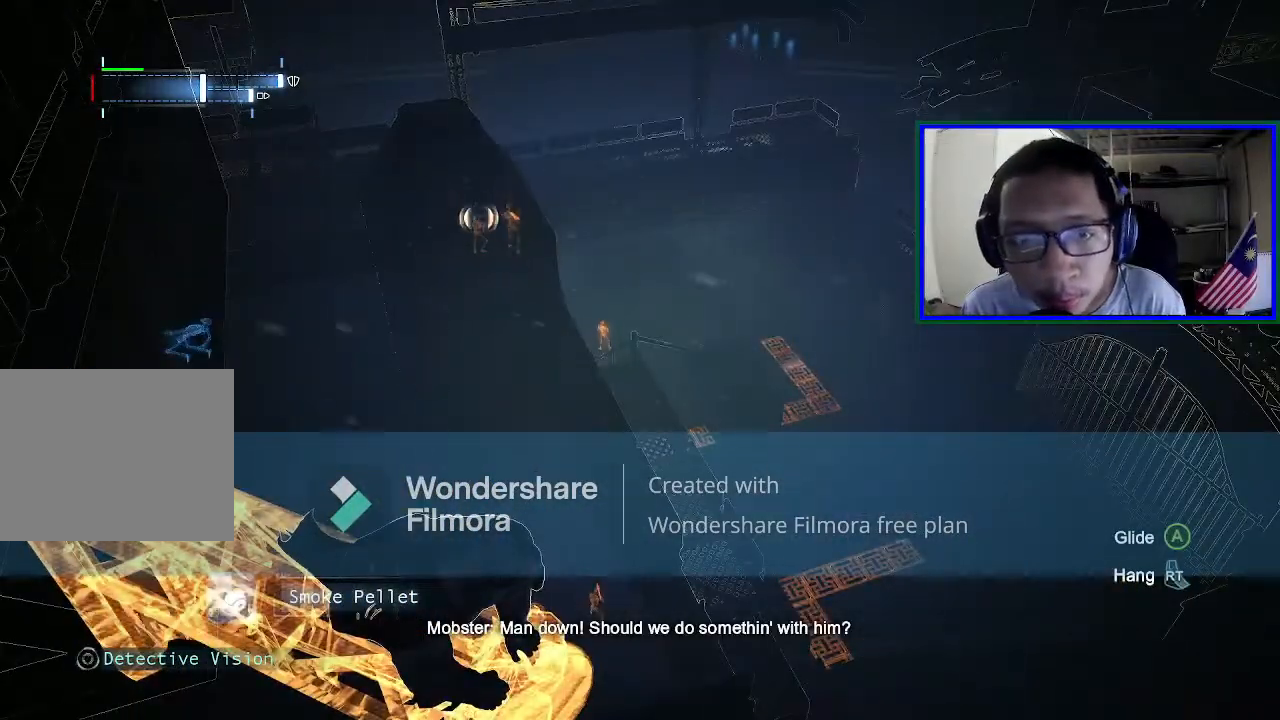
{"buttons": [], "left_stick": "center", "right_stick": "center", "events": []}
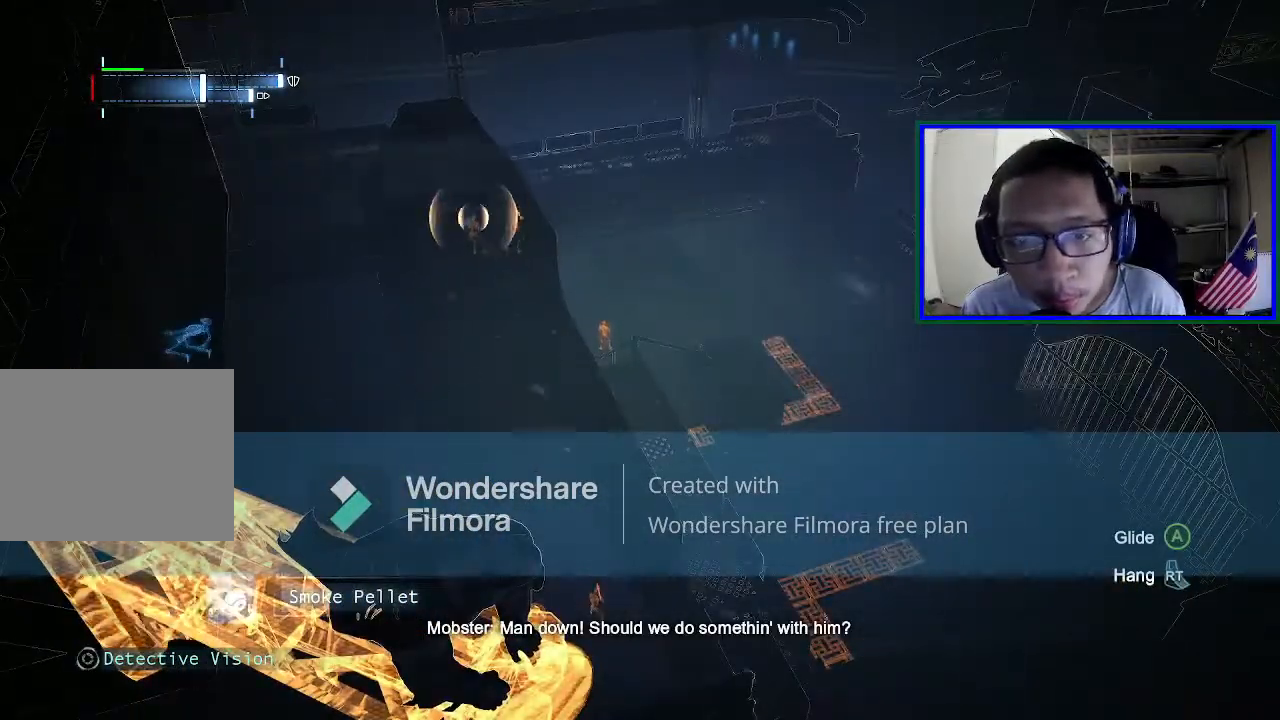
{"buttons": [], "left_stick": "center", "right_stick": "center", "events": [[67, "right_stick", "down"], [467, "right_stick", "center"]]}